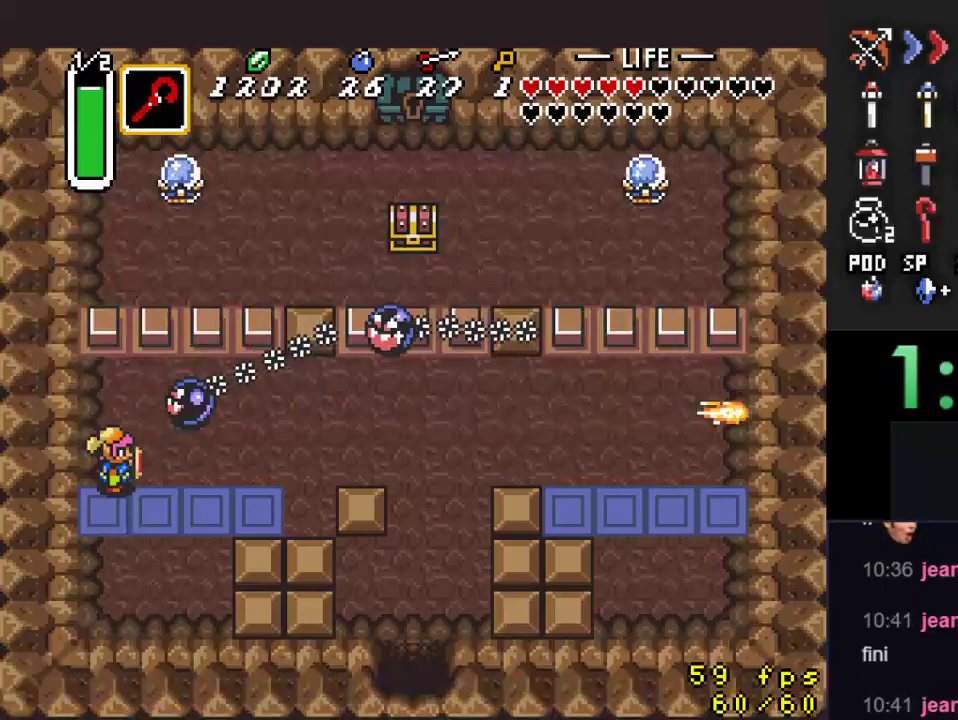
Gameplay with a controller (Nintendo layout); each line is a JSON object with the inputs held at the frame after it. "events" lists button and stick changes between this image and that frame as [ms after this image, input, new state], when the widget could be followed in between. Not read: L3 R3.
{"buttons": [], "events": []}
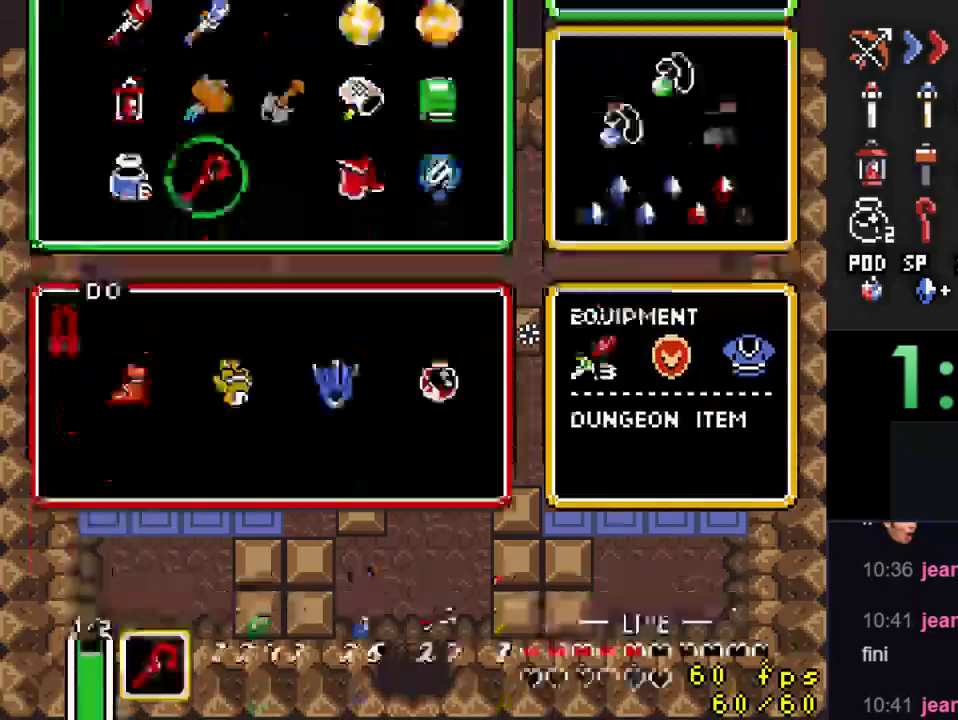
{"buttons": ["DPAD_UP"], "events": [[500, "DPAD_UP", "down"]]}
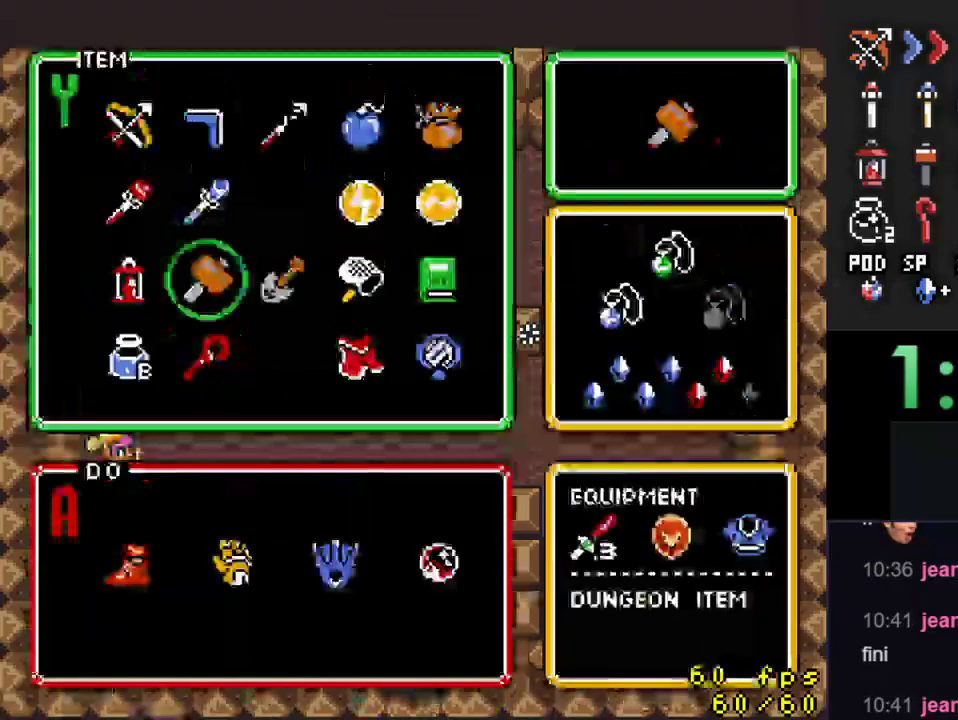
{"buttons": [], "events": [[267, "DPAD_UP", "up"], [333, "DPAD_UP", "down"], [433, "DPAD_UP", "up"]]}
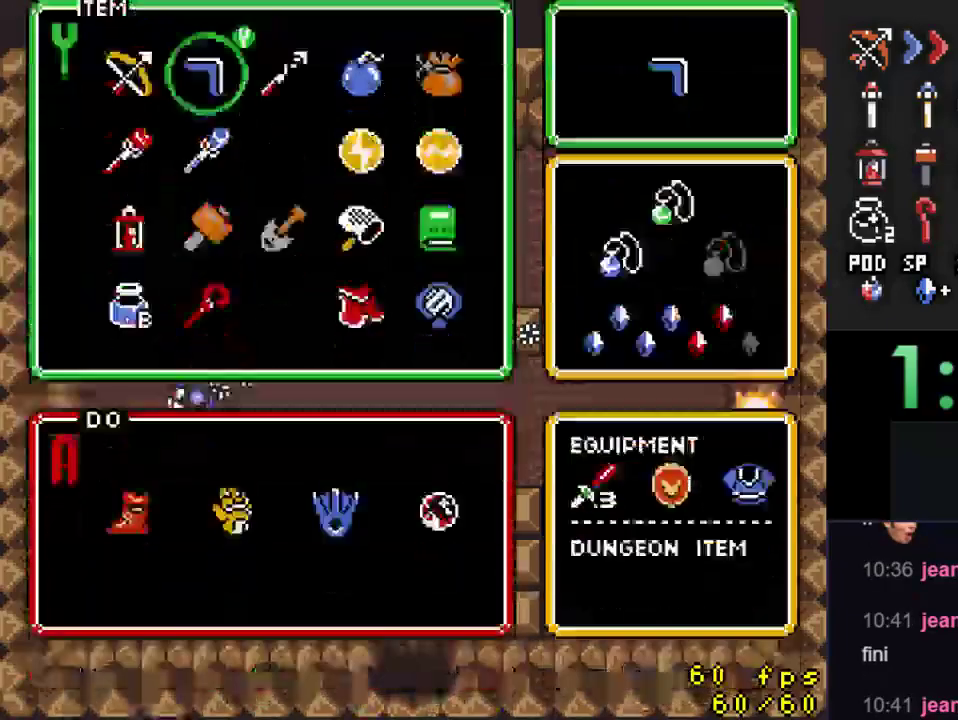
{"buttons": ["DPAD_UP"], "events": [[500, "DPAD_UP", "down"]]}
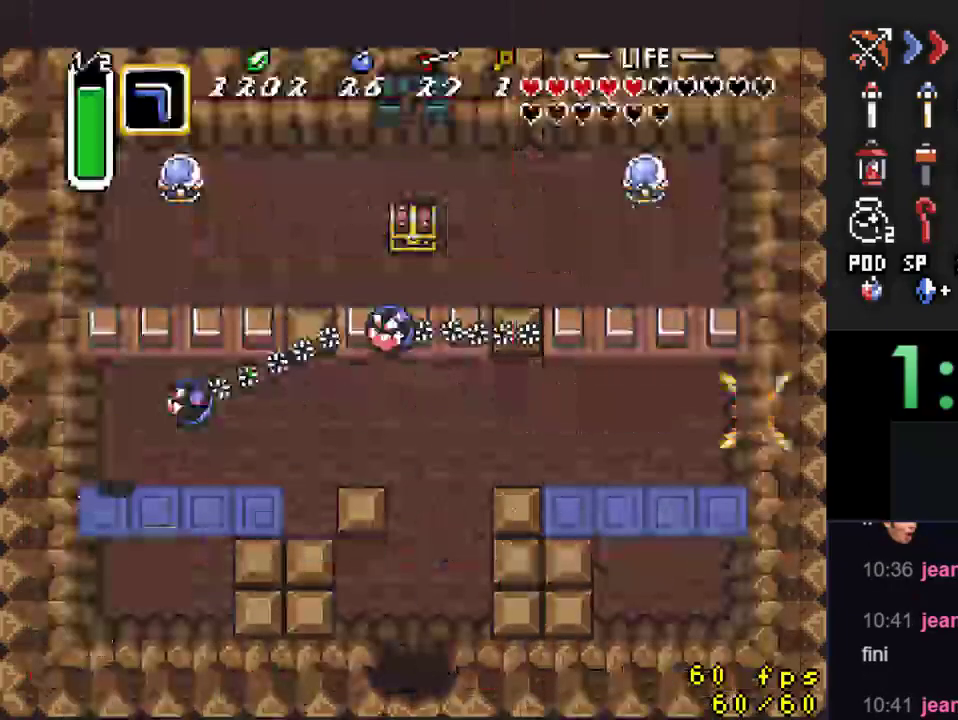
{"buttons": ["DPAD_RIGHT"], "events": [[500, "DPAD_RIGHT", "down"], [500, "DPAD_UP", "up"]]}
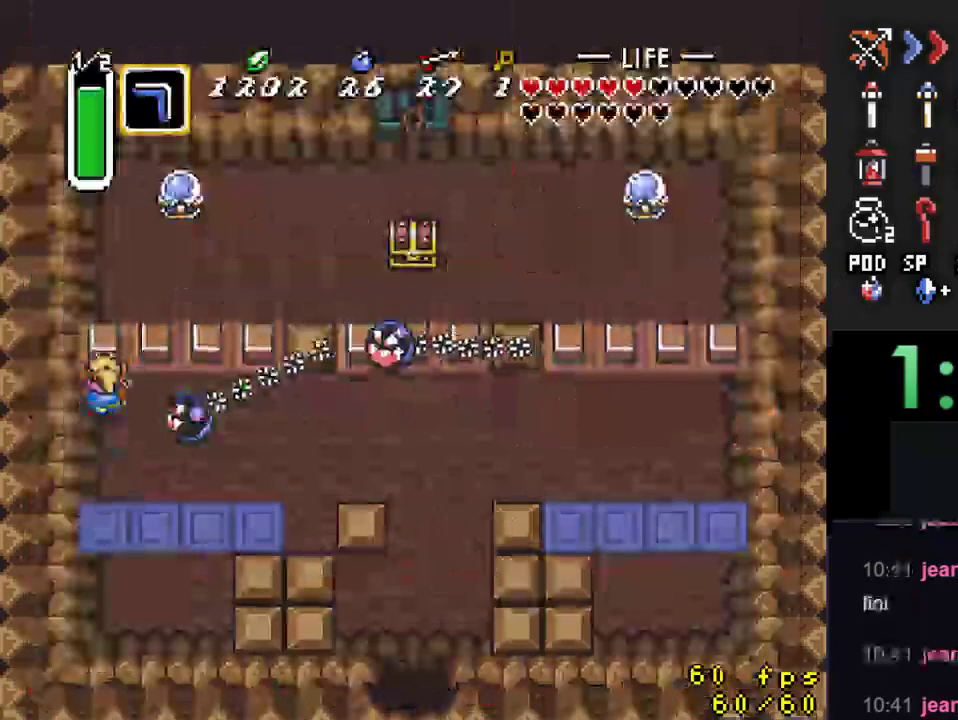
{"buttons": [], "events": [[67, "DPAD_UP", "down"], [133, "DPAD_RIGHT", "up"], [233, "Y", "down"], [333, "DPAD_UP", "up"], [433, "Y", "up"]]}
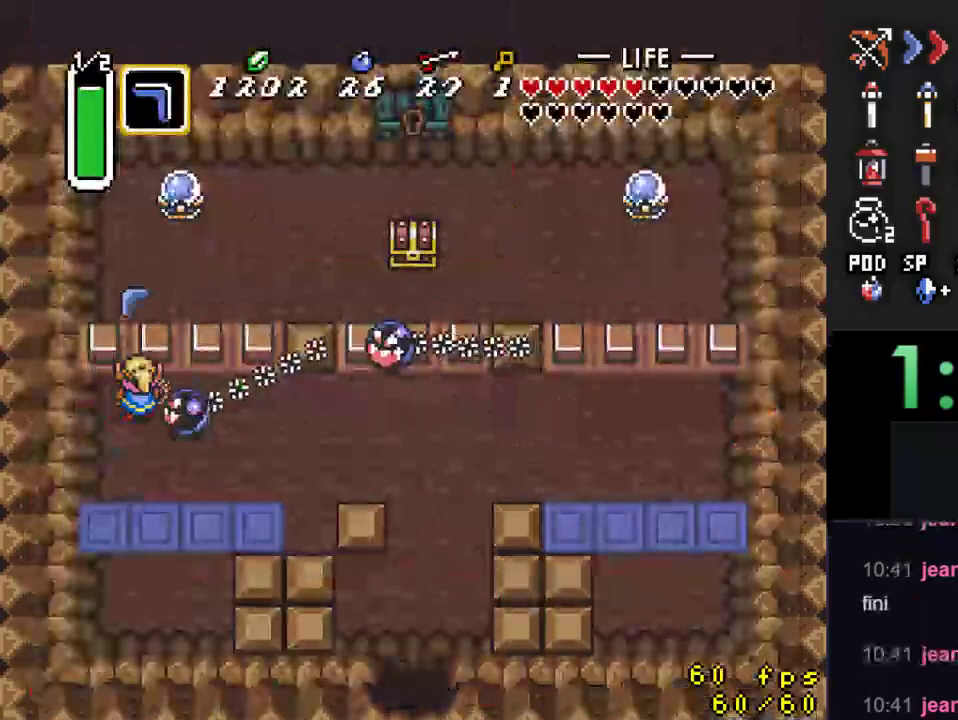
{"buttons": [], "events": []}
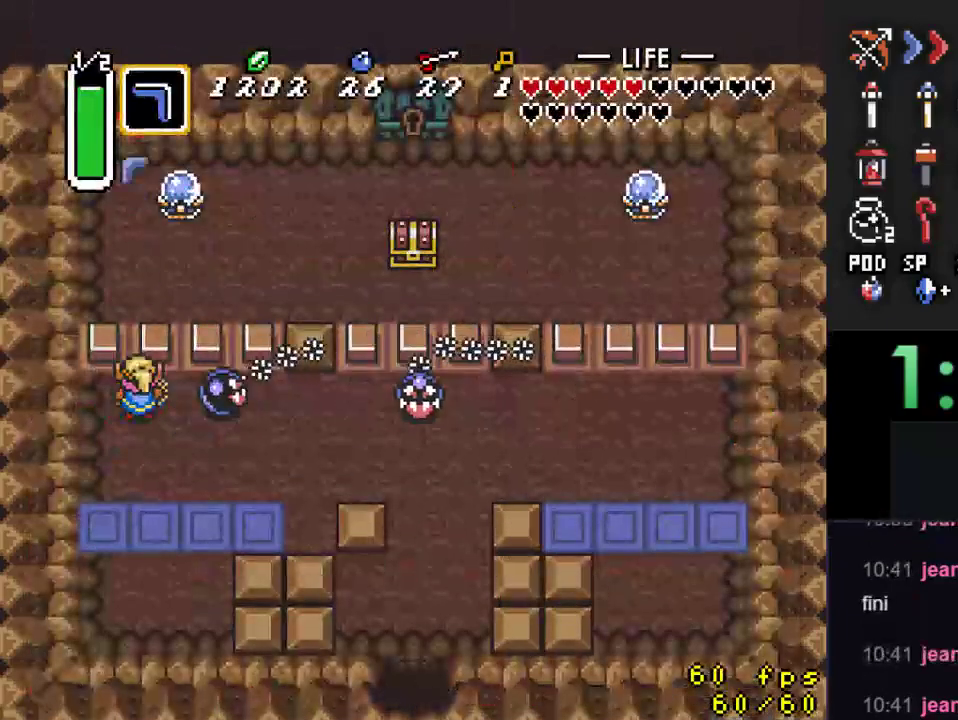
{"buttons": [], "events": []}
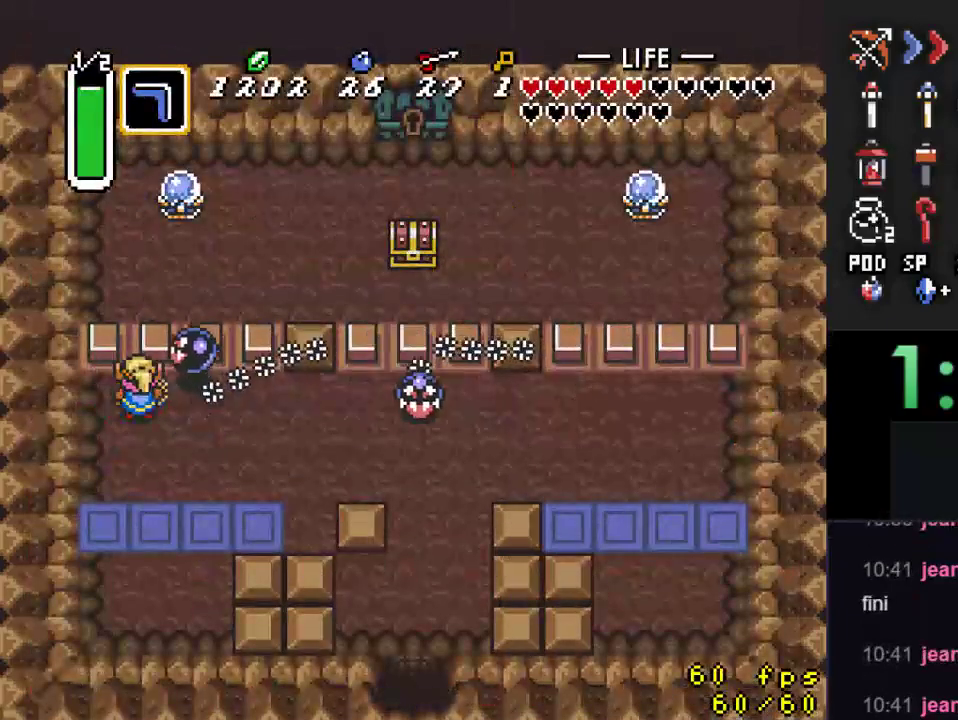
{"buttons": ["DPAD_DOWN", "DPAD_RIGHT"], "events": [[133, "DPAD_DOWN", "down"], [467, "DPAD_RIGHT", "down"]]}
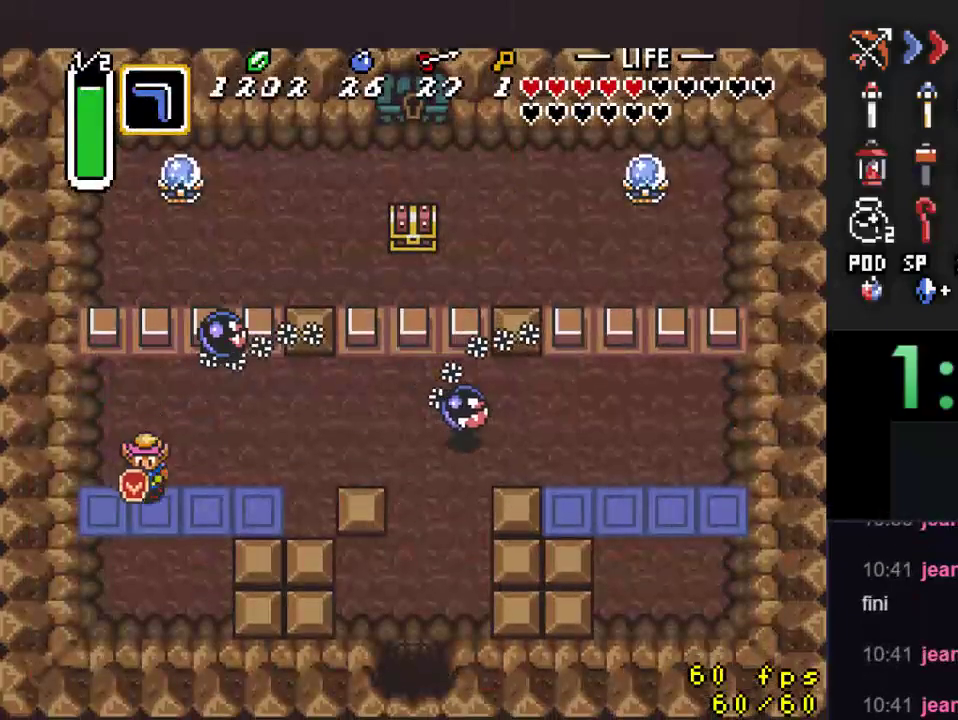
{"buttons": ["DPAD_DOWN"], "events": [[33, "DPAD_DOWN", "up"], [133, "DPAD_UP", "down"], [167, "DPAD_RIGHT", "up"], [267, "DPAD_UP", "up"], [267, "Y", "down"], [467, "DPAD_DOWN", "down"], [467, "Y", "up"]]}
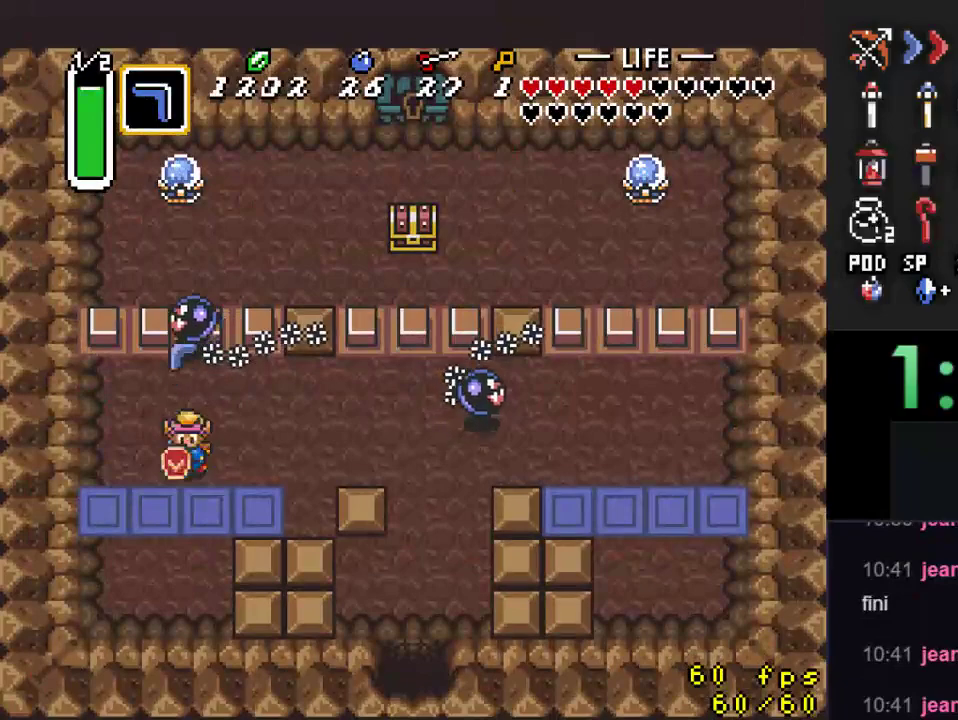
{"buttons": [], "events": [[500, "DPAD_DOWN", "up"]]}
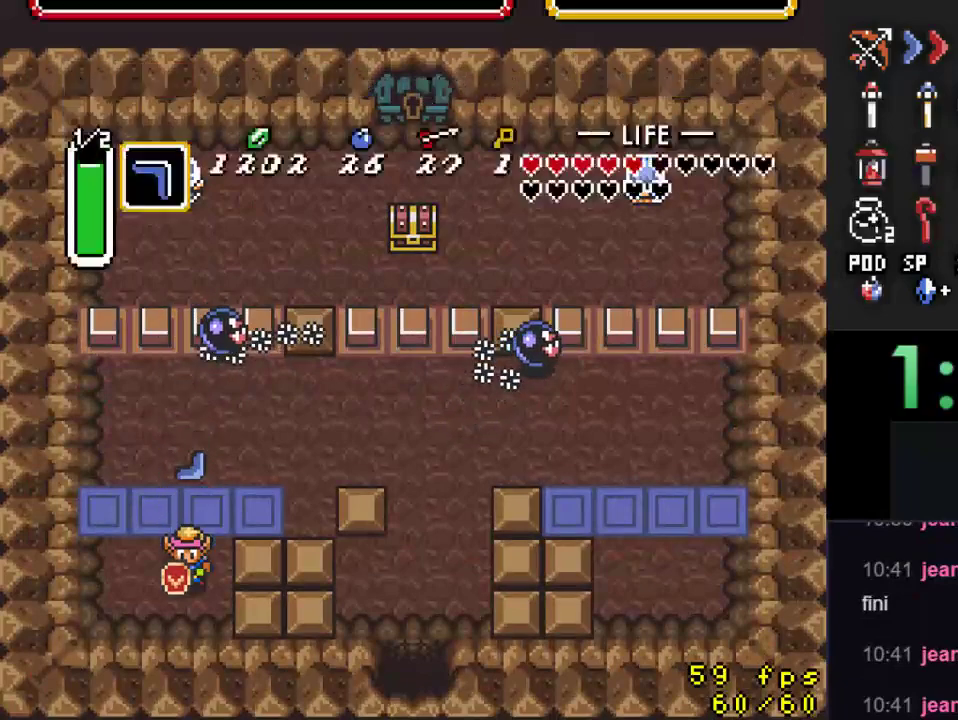
{"buttons": [], "events": []}
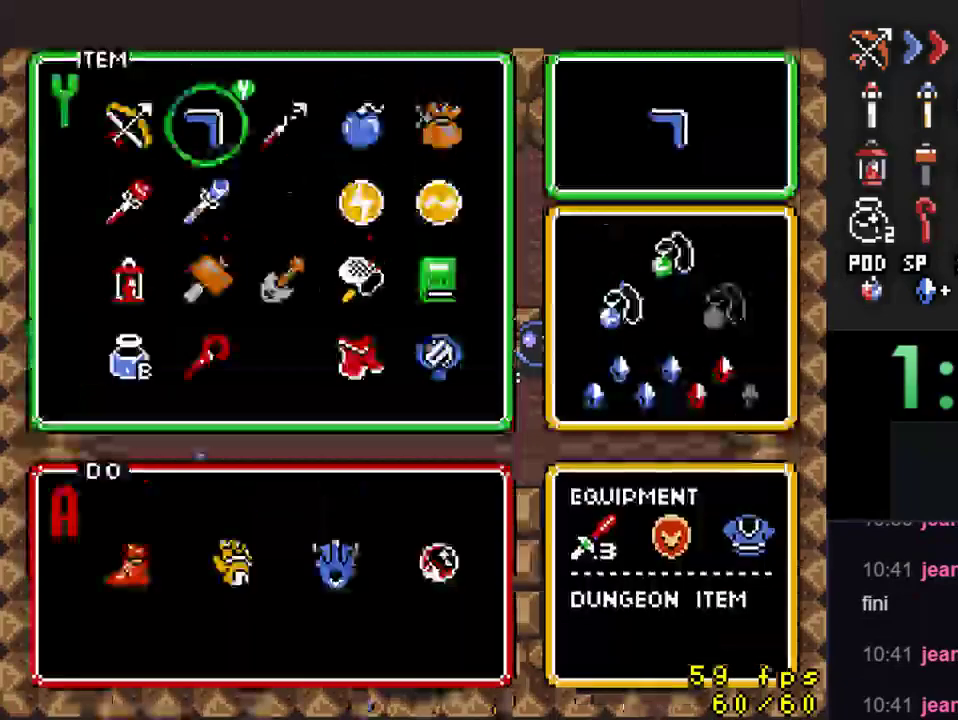
{"buttons": []}
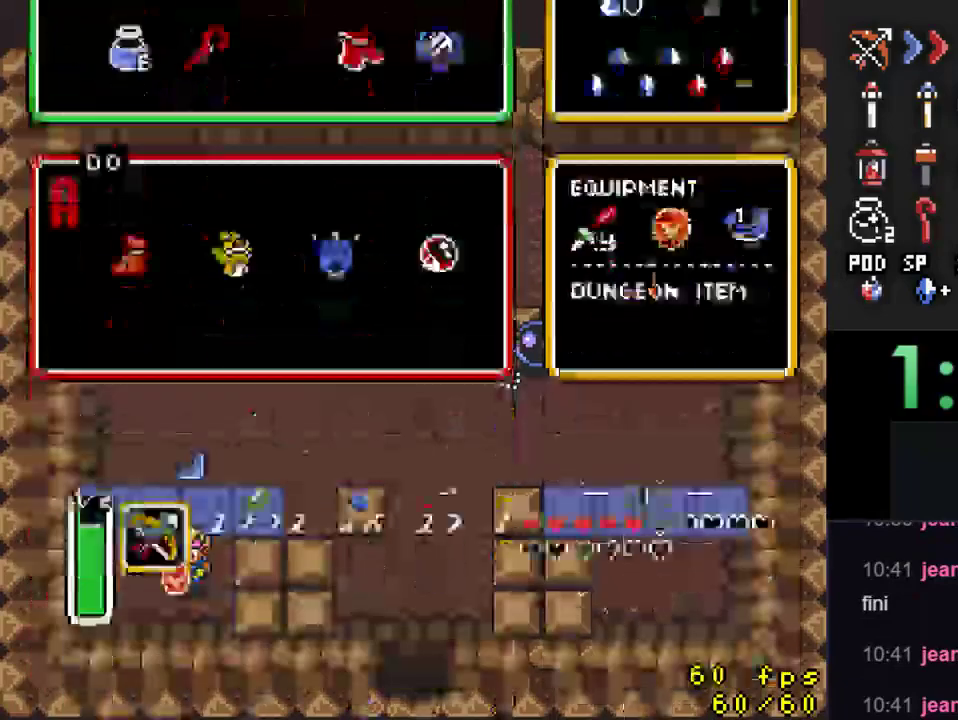
{"buttons": ["DPAD_UP"], "events": [[367, "DPAD_UP", "down"]]}
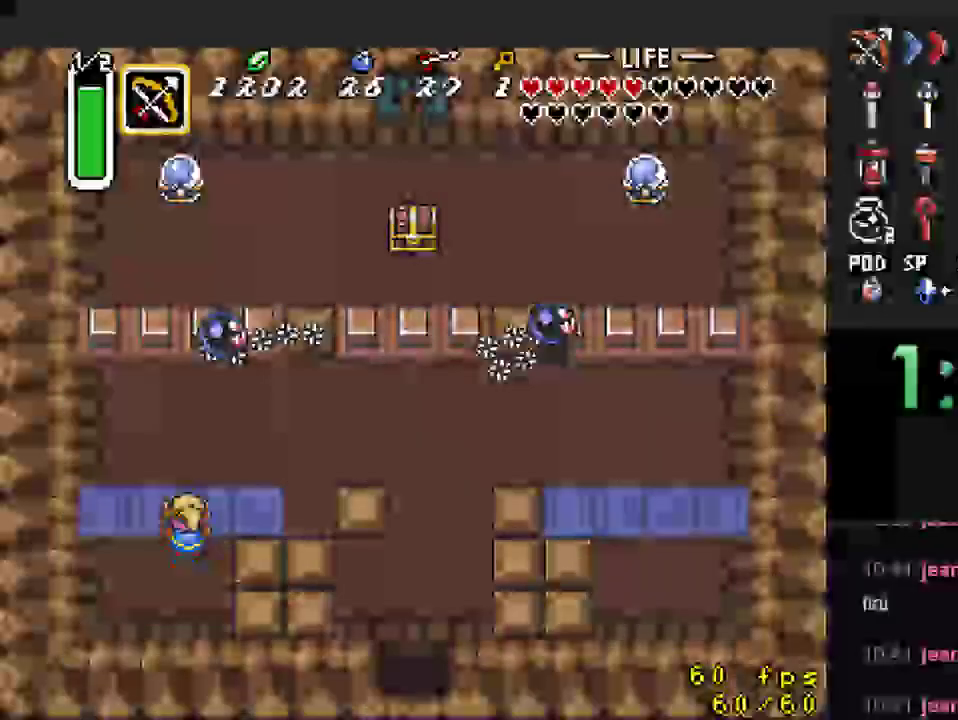
{"buttons": []}
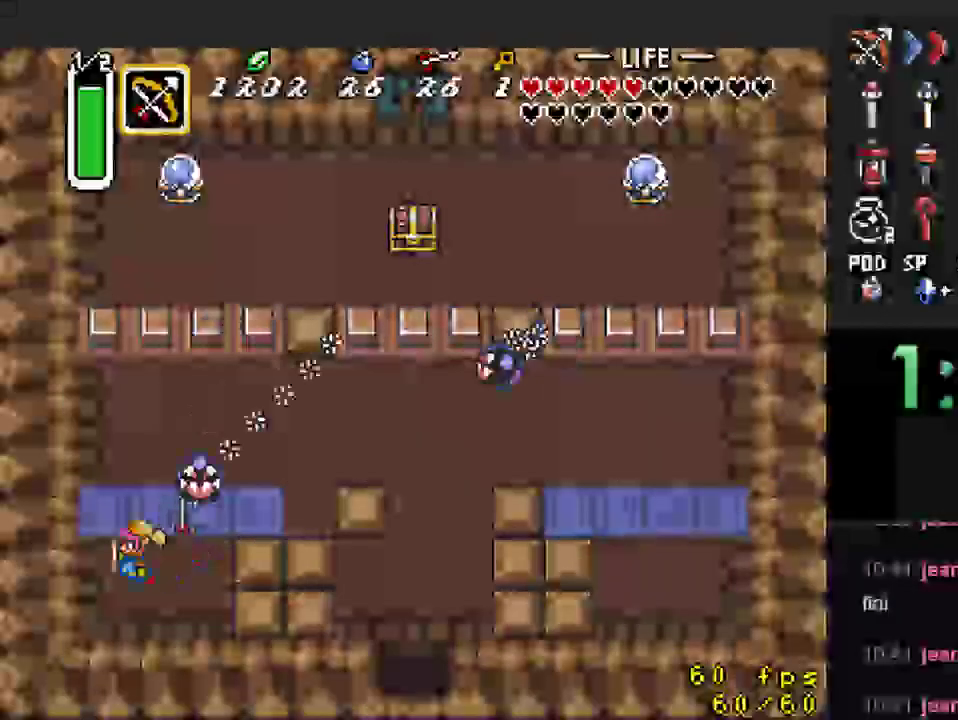
{"buttons": [], "events": [[100, "DPAD_UP", "down"], [300, "DPAD_UP", "up"]]}
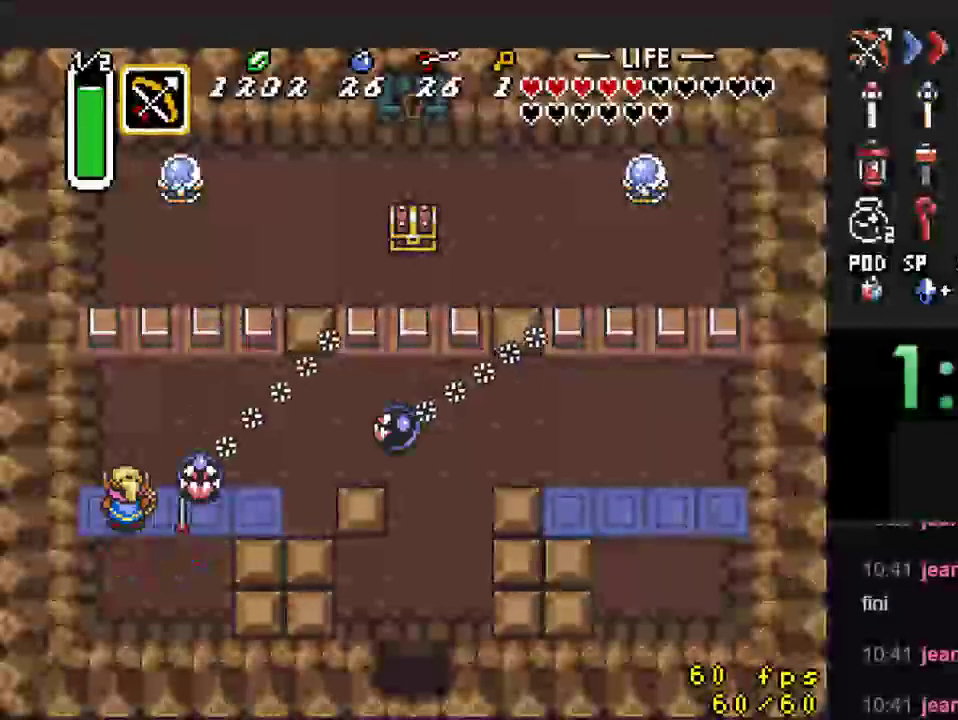
{"buttons": ["DPAD_UP", "DPAD_RIGHT"], "events": [[33, "DPAD_UP", "down"], [333, "DPAD_RIGHT", "down"]]}
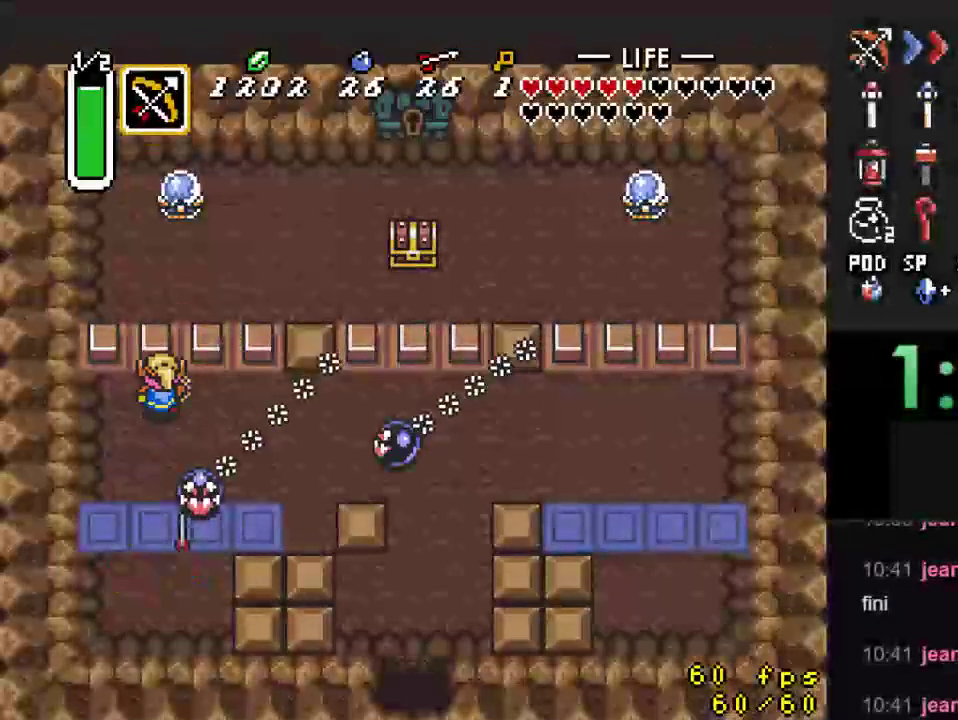
{"buttons": ["DPAD_UP"], "events": [[33, "DPAD_RIGHT", "up"], [100, "Y", "down"], [133, "DPAD_UP", "up"], [233, "Y", "up"], [500, "DPAD_UP", "down"]]}
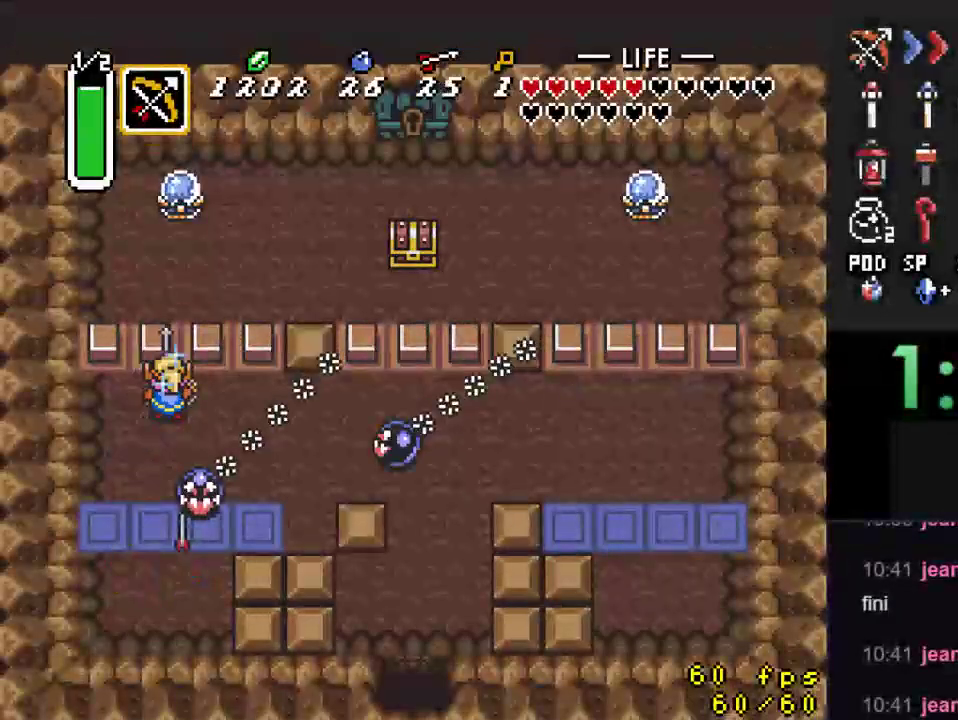
{"buttons": ["DPAD_UP", "DPAD_RIGHT"], "events": [[467, "DPAD_RIGHT", "down"]]}
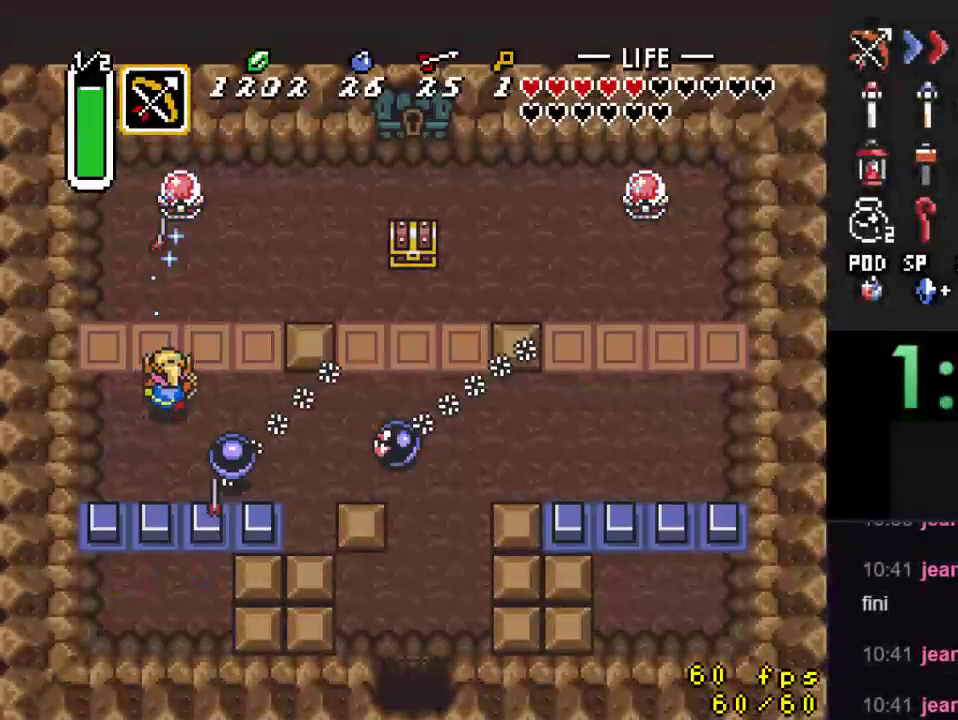
{"buttons": ["DPAD_UP", "DPAD_RIGHT"], "events": []}
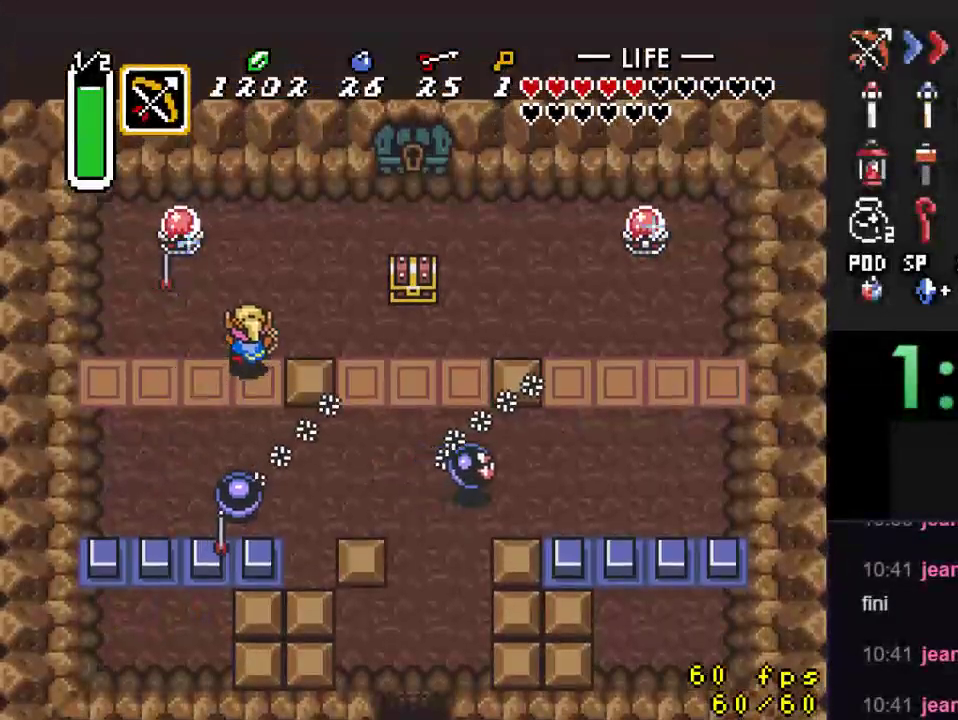
{"buttons": ["DPAD_RIGHT"], "events": [[100, "DPAD_UP", "up"], [267, "DPAD_DOWN", "down"], [333, "DPAD_DOWN", "up"]]}
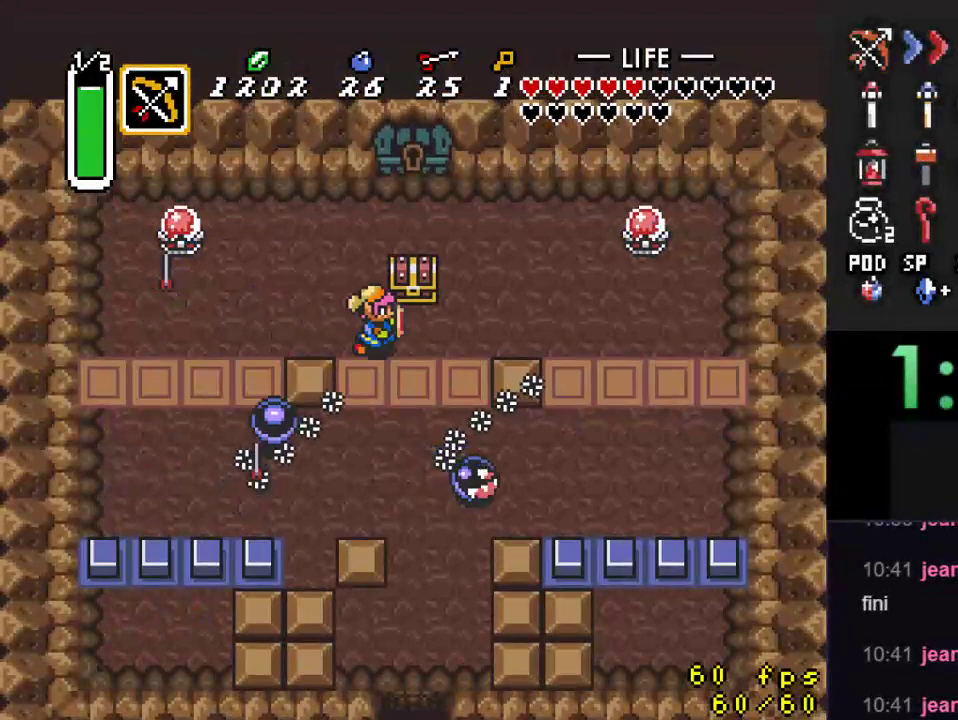
{"buttons": [], "events": [[67, "DPAD_UP", "down"], [100, "DPAD_RIGHT", "up"], [167, "A", "down"], [200, "DPAD_UP", "up"], [333, "A", "up"]]}
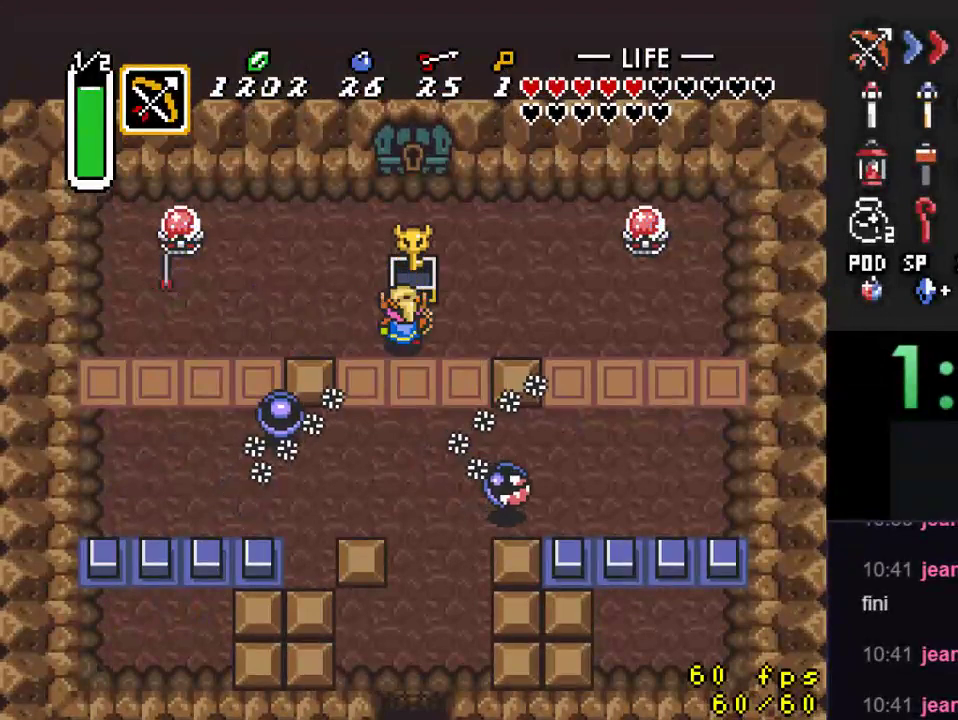
{"buttons": ["DPAD_LEFT"], "events": [[133, "DPAD_LEFT", "down"]]}
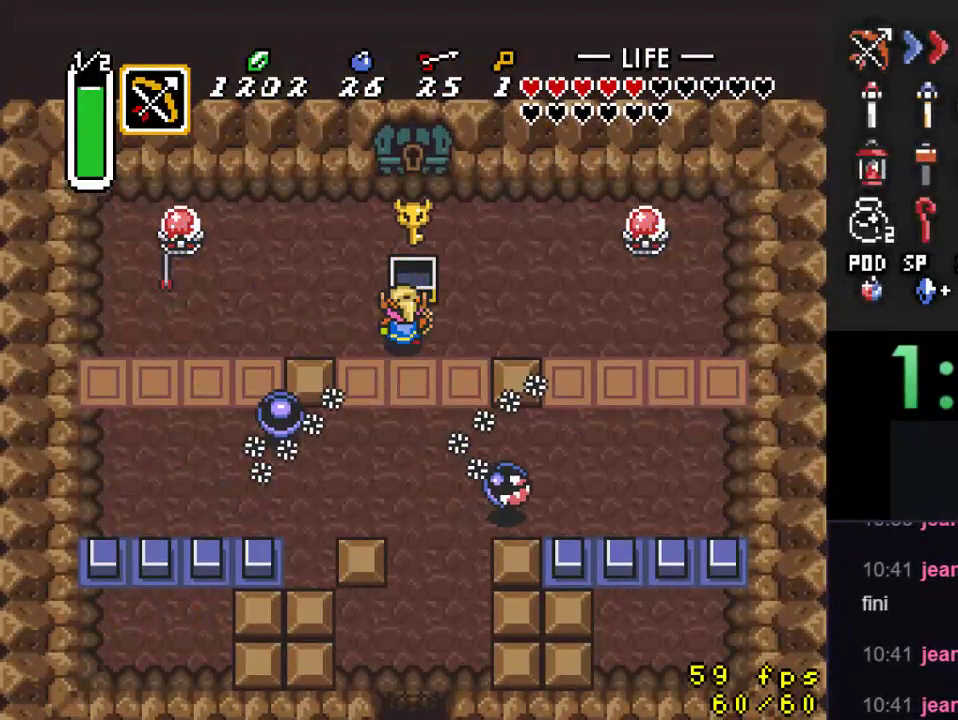
{"buttons": ["DPAD_UP", "DPAD_RIGHT"], "events": [[267, "DPAD_UP", "down"], [400, "DPAD_LEFT", "up"], [433, "DPAD_RIGHT", "down"]]}
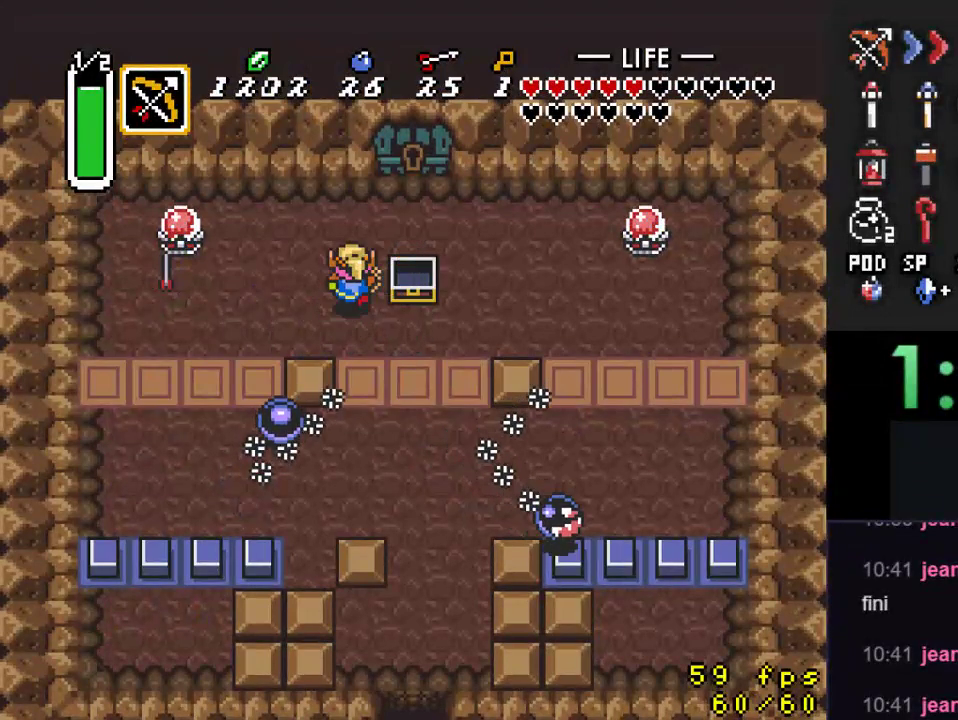
{"buttons": ["DPAD_UP", "DPAD_RIGHT"], "events": []}
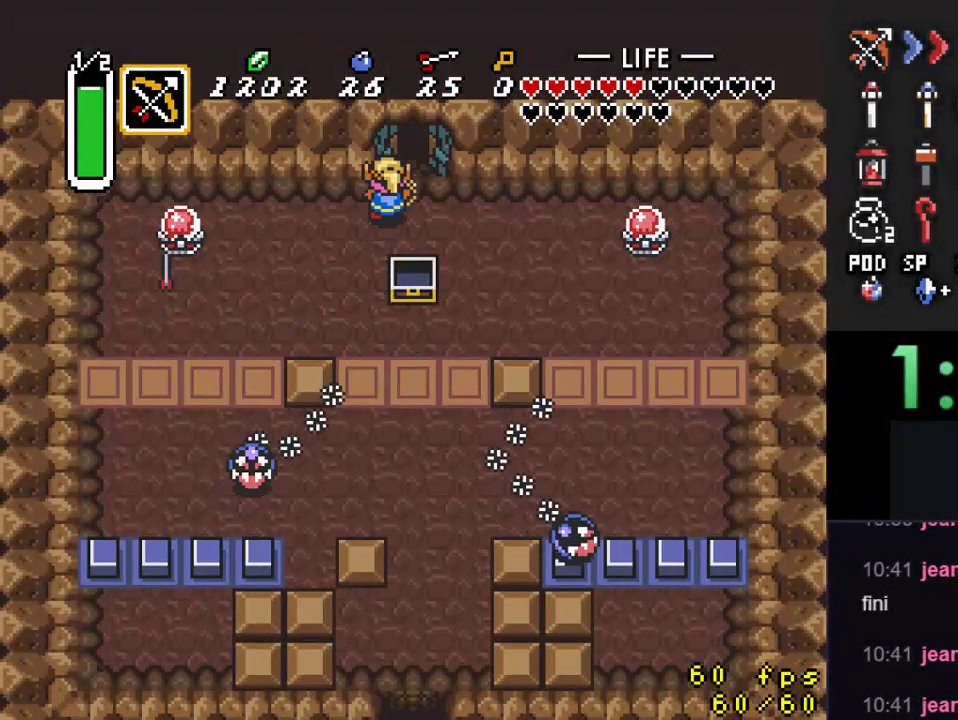
{"buttons": ["DPAD_UP"], "events": [[33, "DPAD_RIGHT", "up"], [167, "DPAD_RIGHT", "down"], [300, "DPAD_RIGHT", "up"]]}
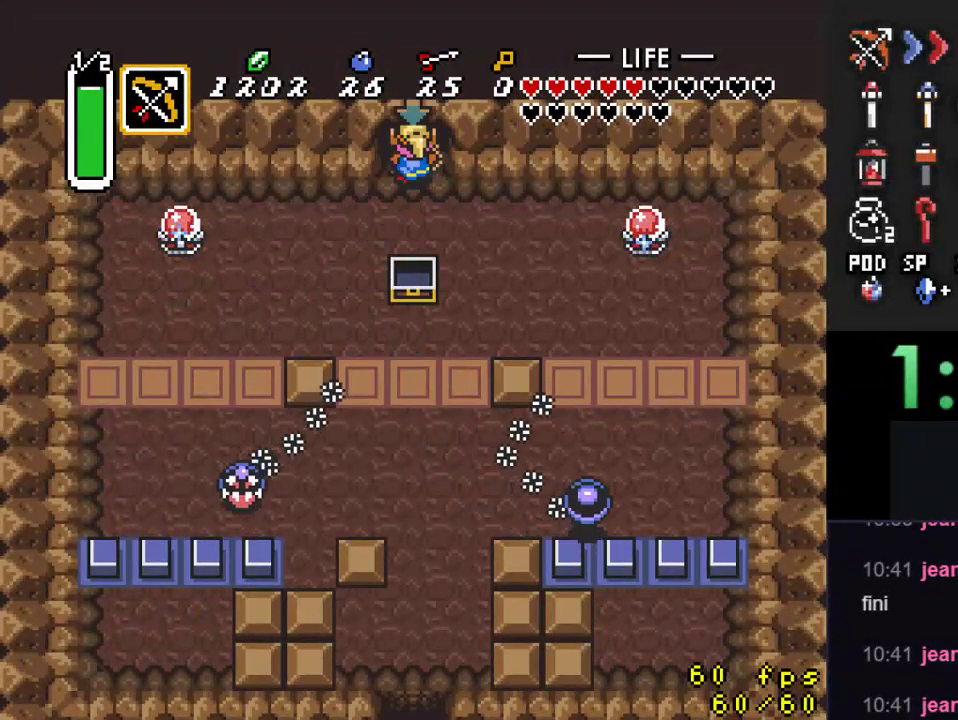
{"buttons": ["DPAD_UP"], "events": []}
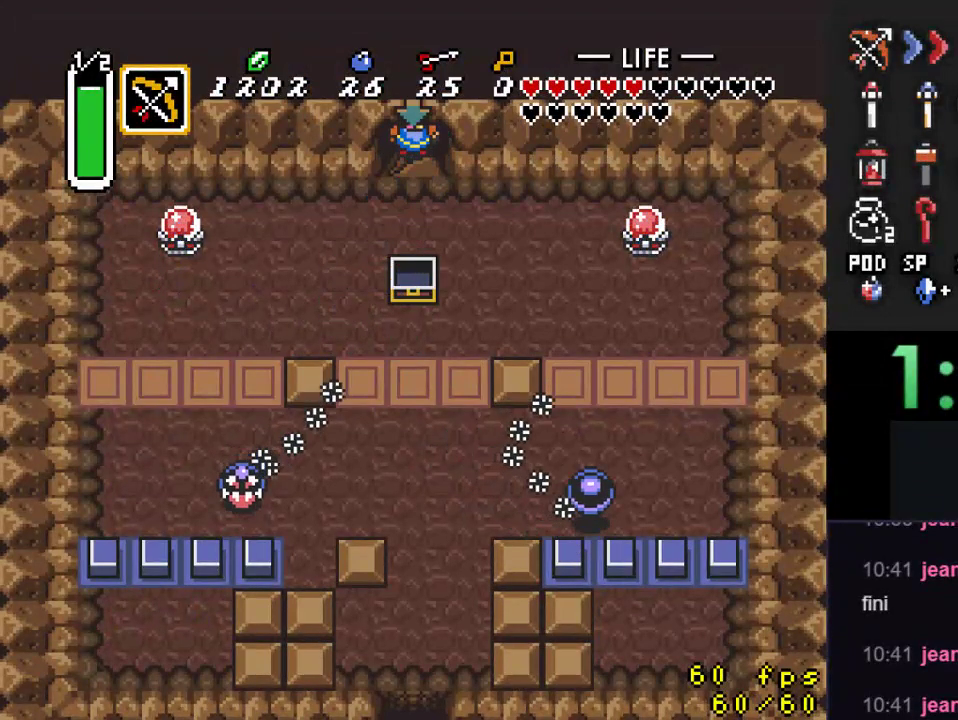
{"buttons": [], "events": [[33, "DPAD_UP", "up"]]}